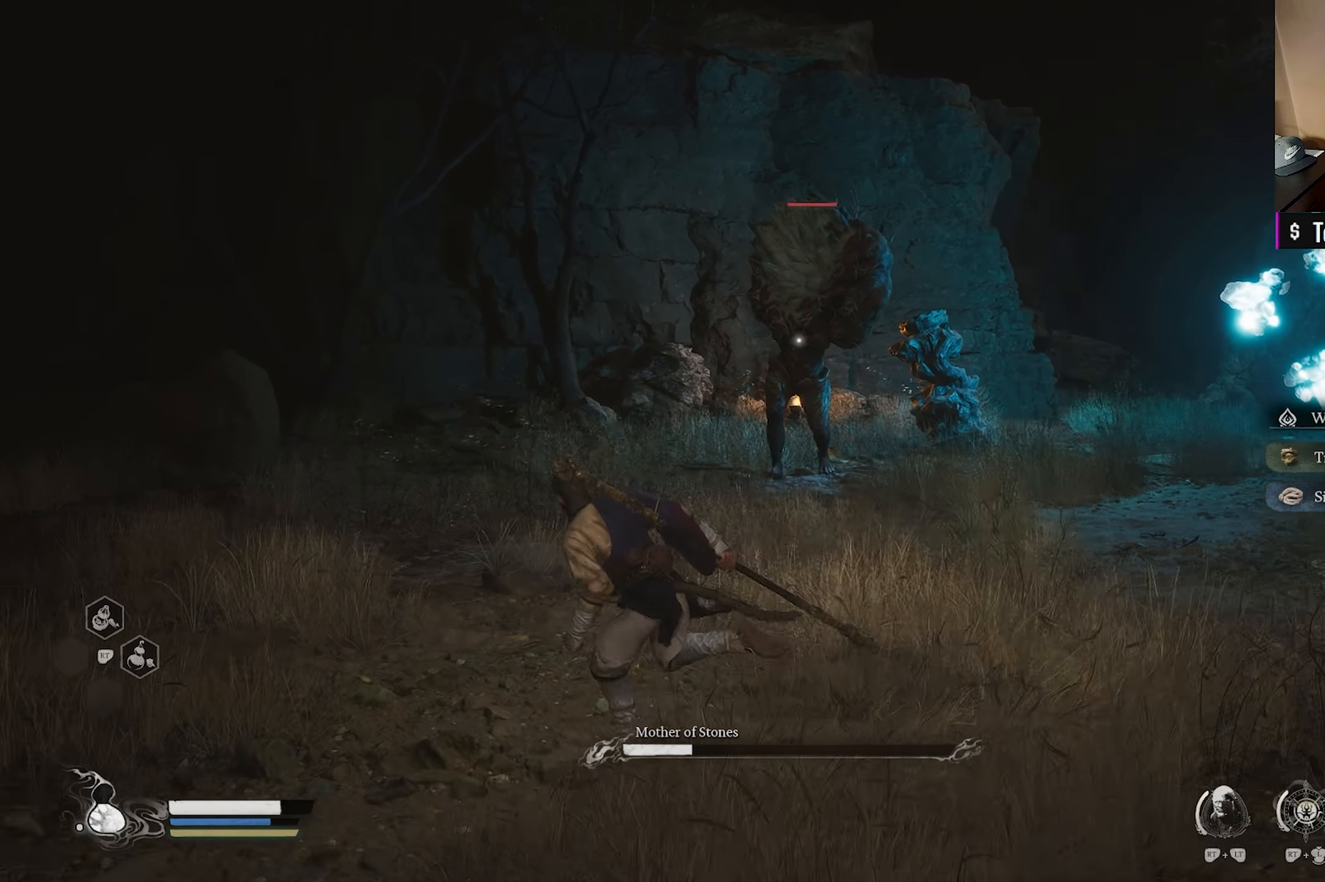
Gameplay with a controller (Xbox layout); each line is a JSON object with the inputs held at the frame after it. "events" lists button and stick changes between this image and that frame as [ms after this image, input, new state], when the widget could be followed in between.
{"buttons": [], "left_stick": "up", "right_stick": "center", "events": [[67, "left_stick", "up-left"], [233, "left_stick", "up"]]}
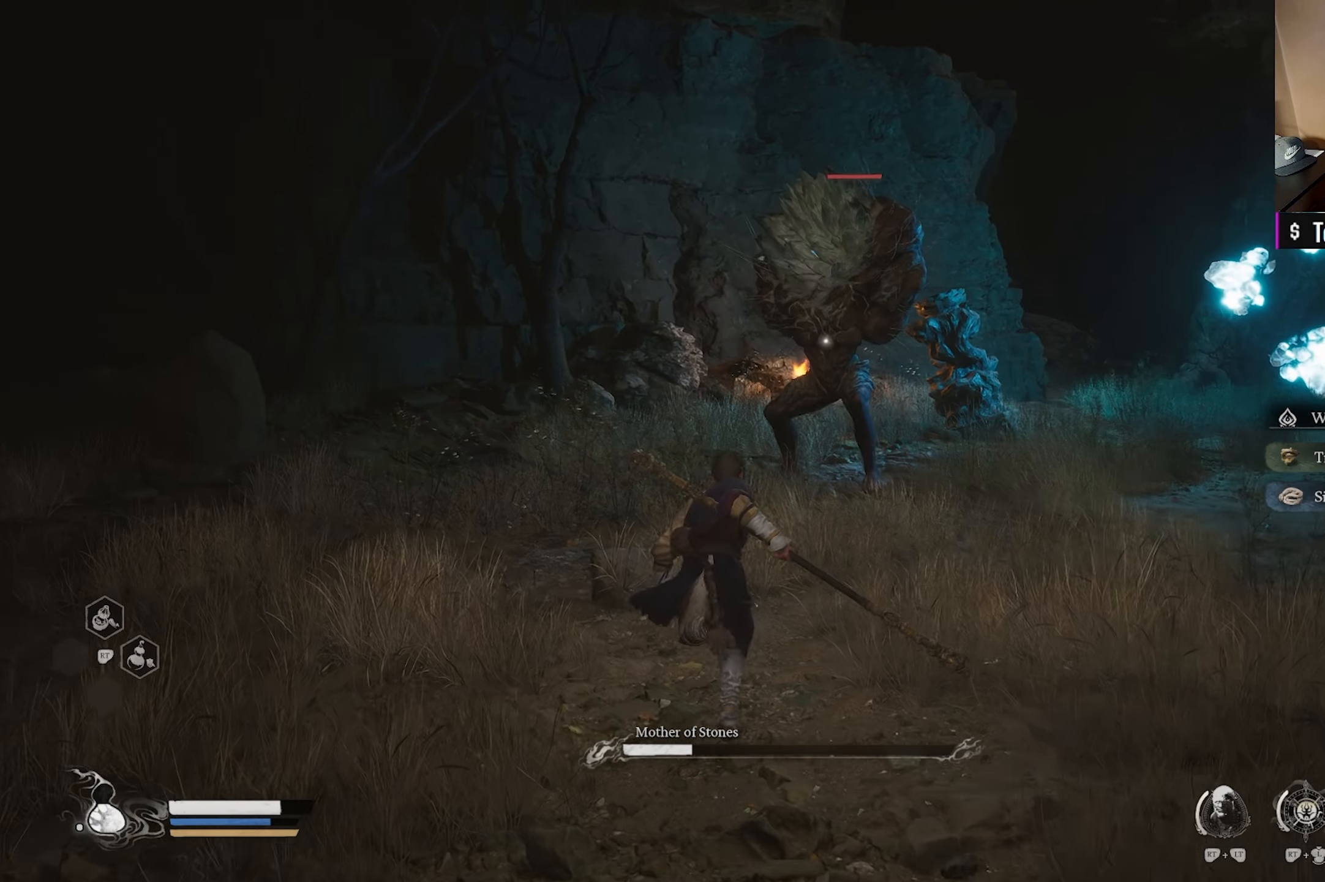
{"buttons": [], "left_stick": "down-right", "right_stick": "center", "events": [[117, "left_stick", "up-right"], [233, "left_stick", "right"], [350, "left_stick", "down-right"]]}
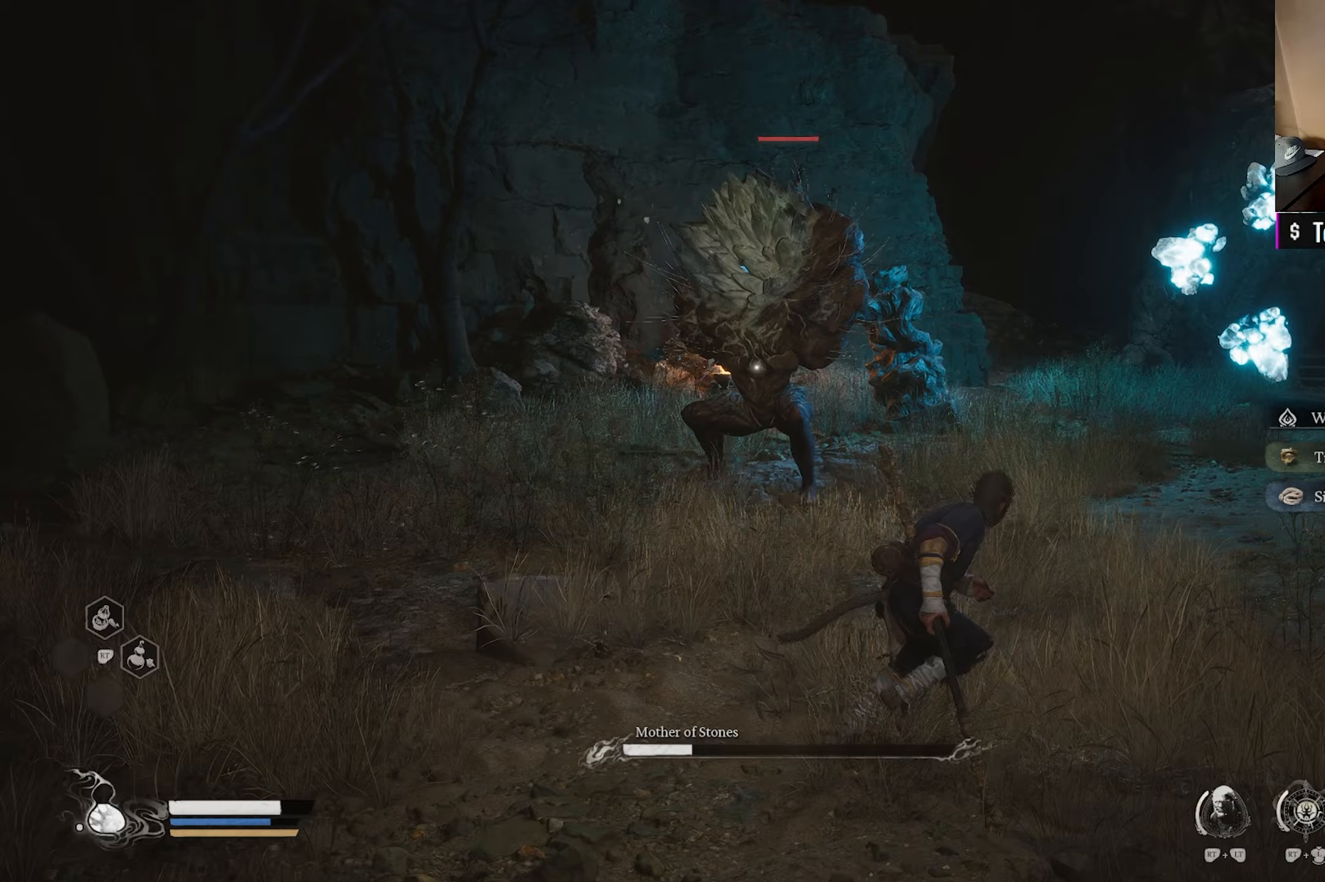
{"buttons": [], "left_stick": "right", "right_stick": "center", "events": [[267, "left_stick", "right"]]}
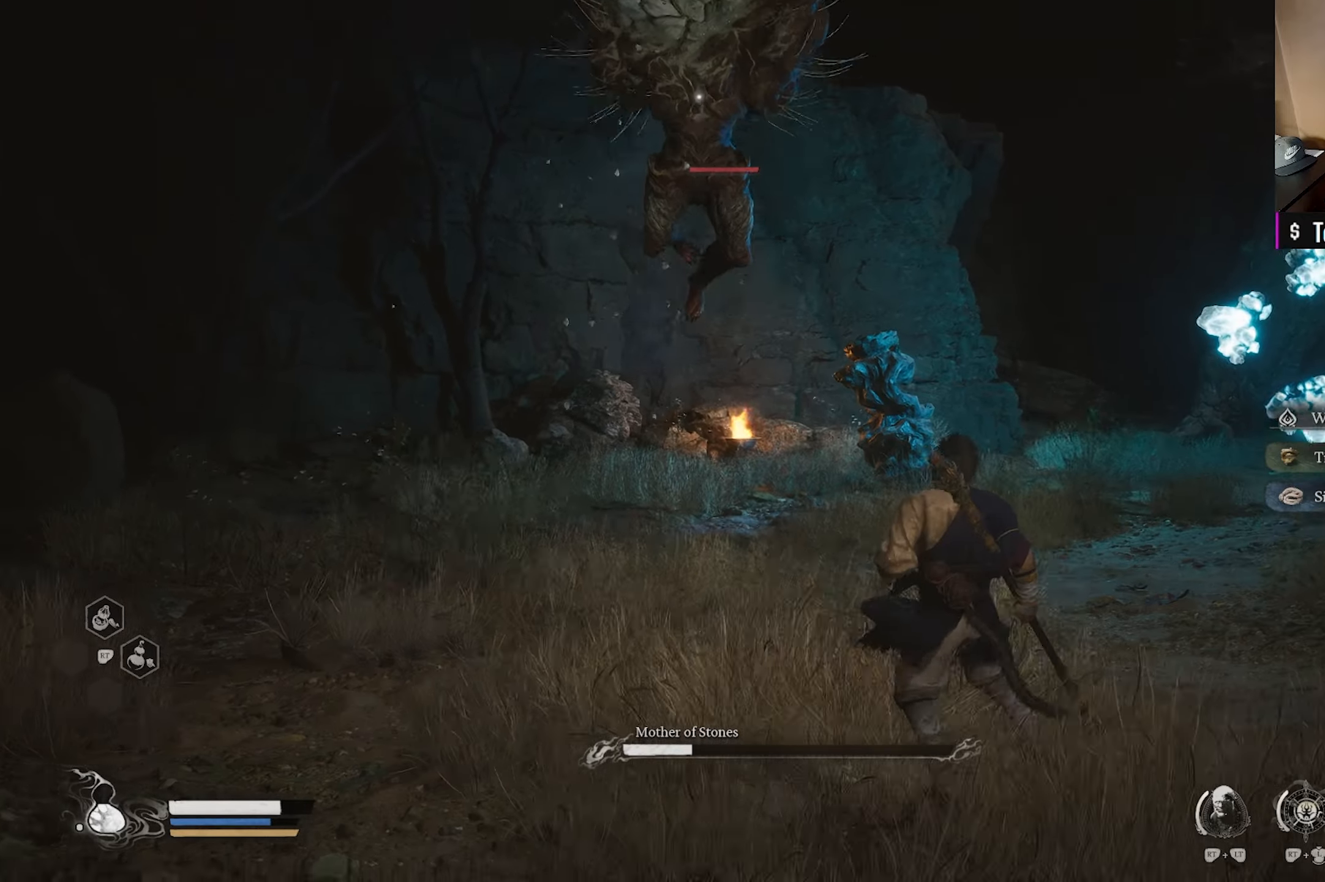
{"buttons": [], "left_stick": "up-right", "right_stick": "center", "events": [[133, "left_stick", "up-right"], [300, "B", "down"], [483, "B", "up"]]}
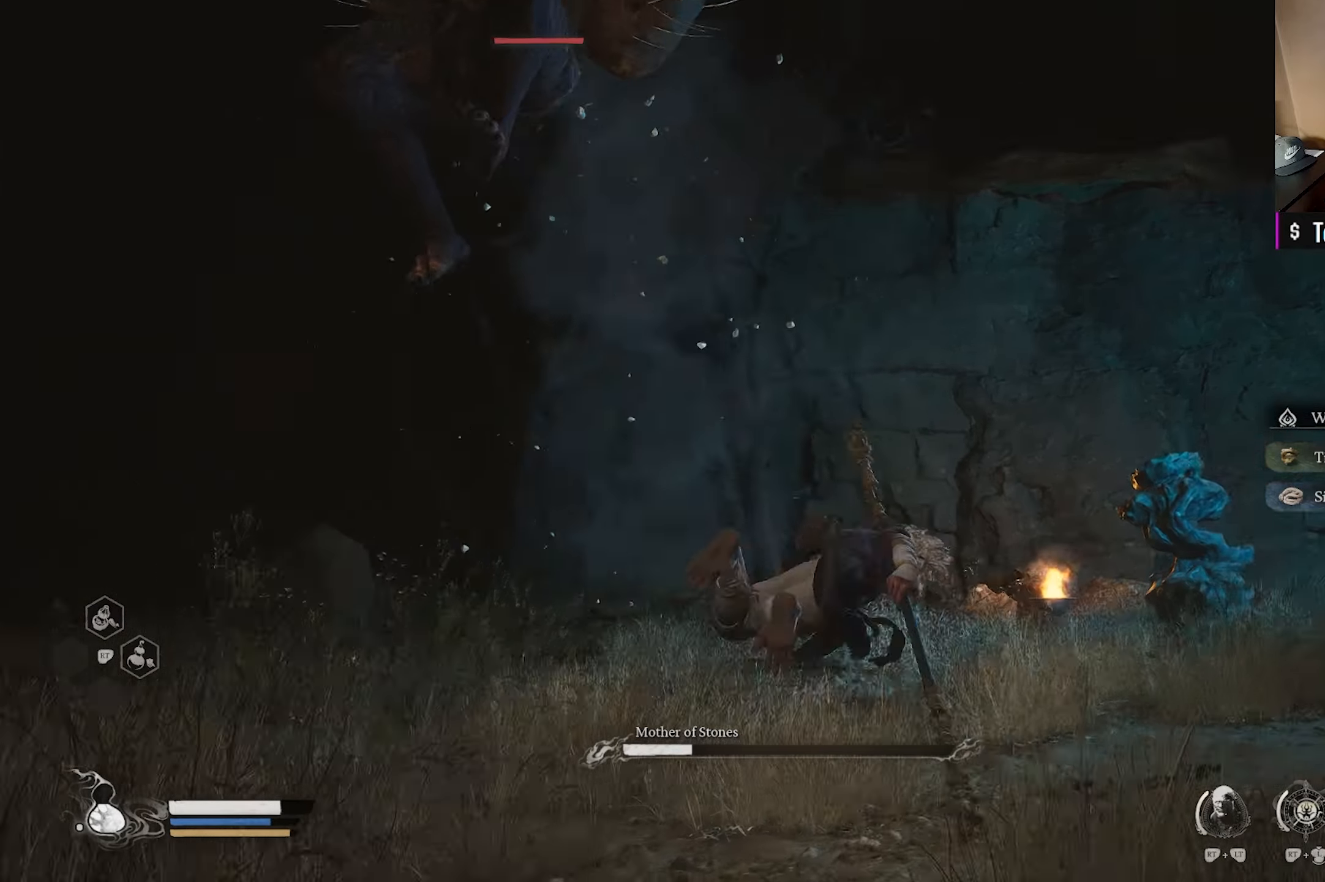
{"buttons": [], "left_stick": "up-right", "right_stick": "center", "events": []}
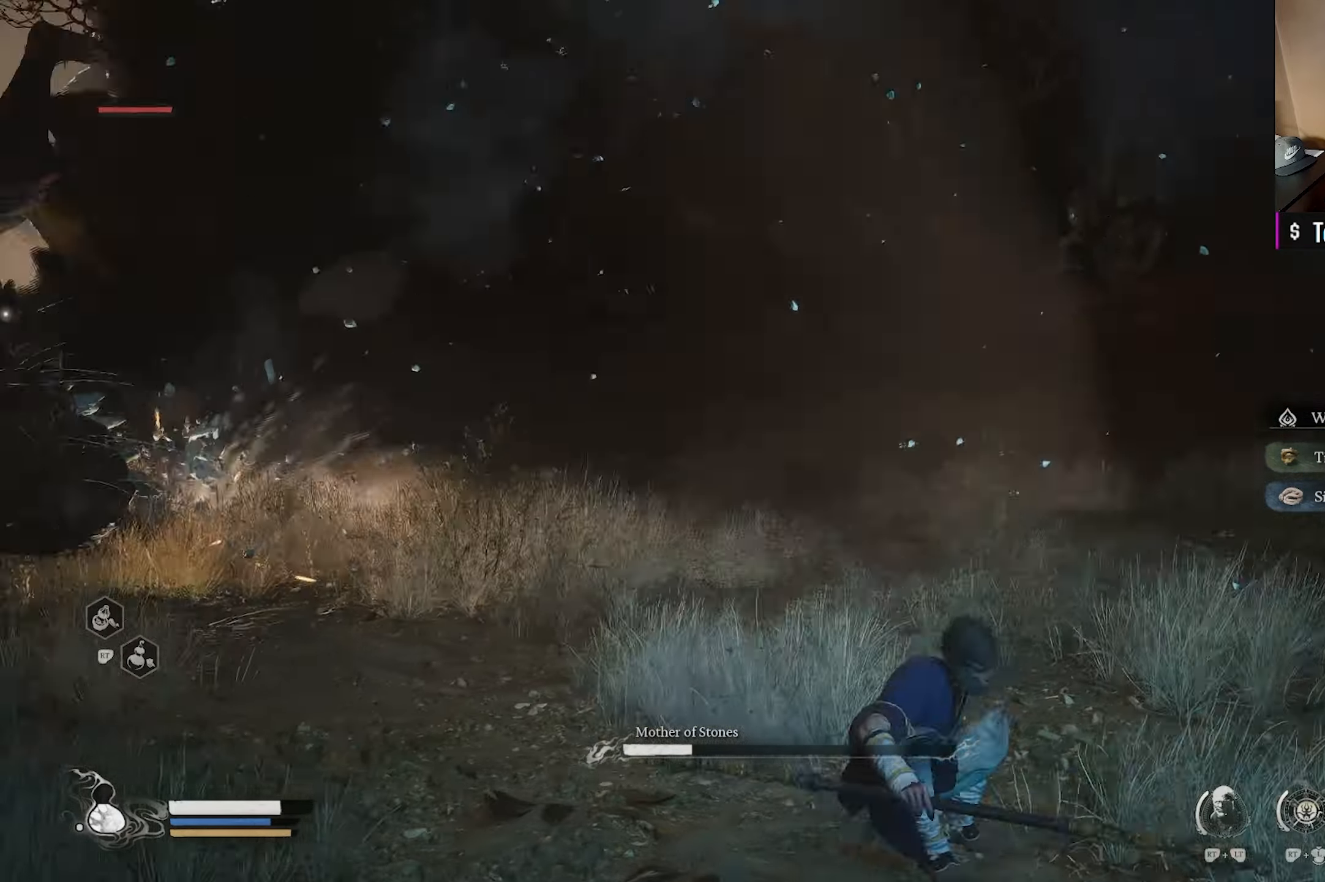
{"buttons": [], "left_stick": "up-right", "right_stick": "center", "events": []}
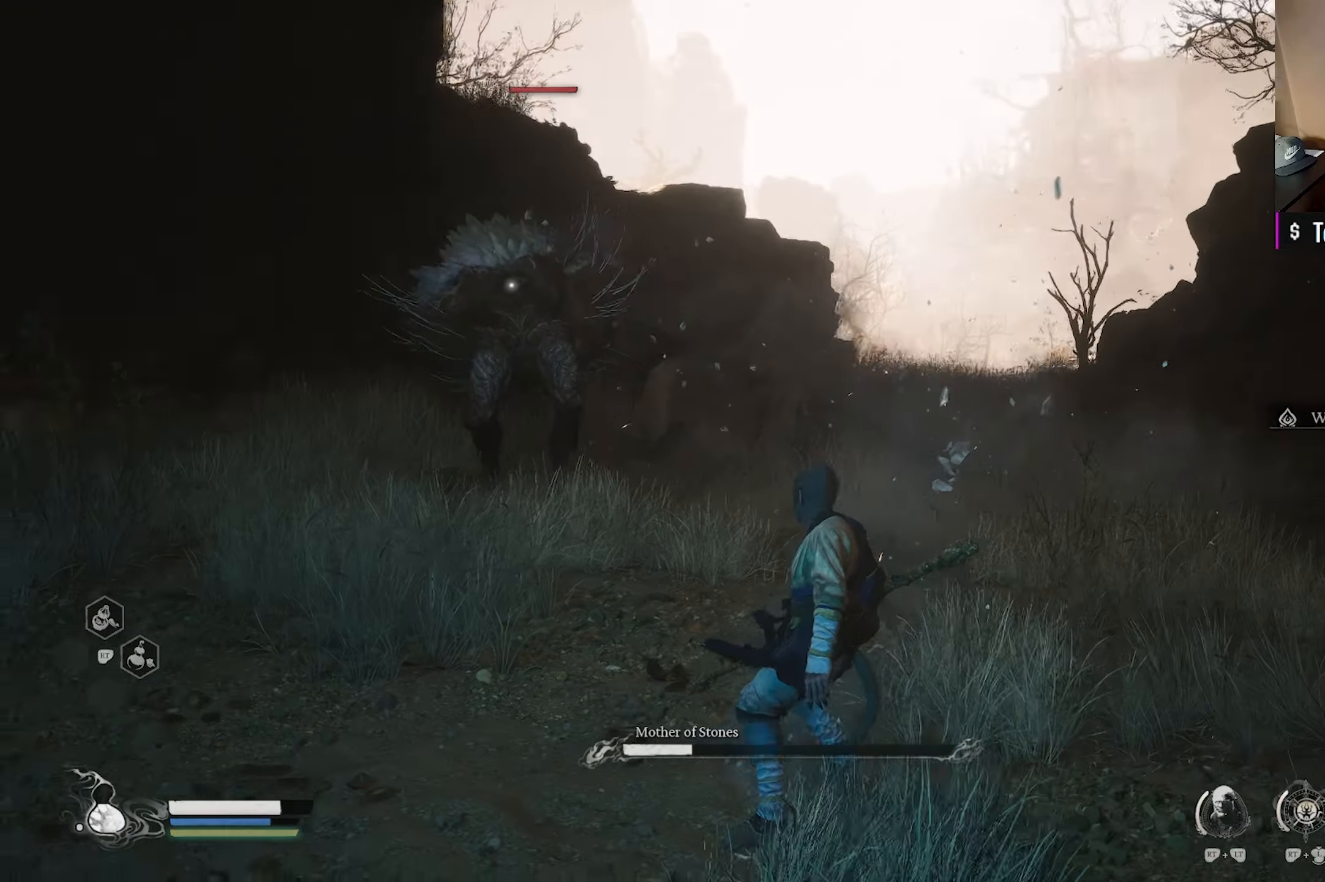
{"buttons": ["B"], "left_stick": "up-right", "right_stick": "center", "events": [[400, "B", "down"]]}
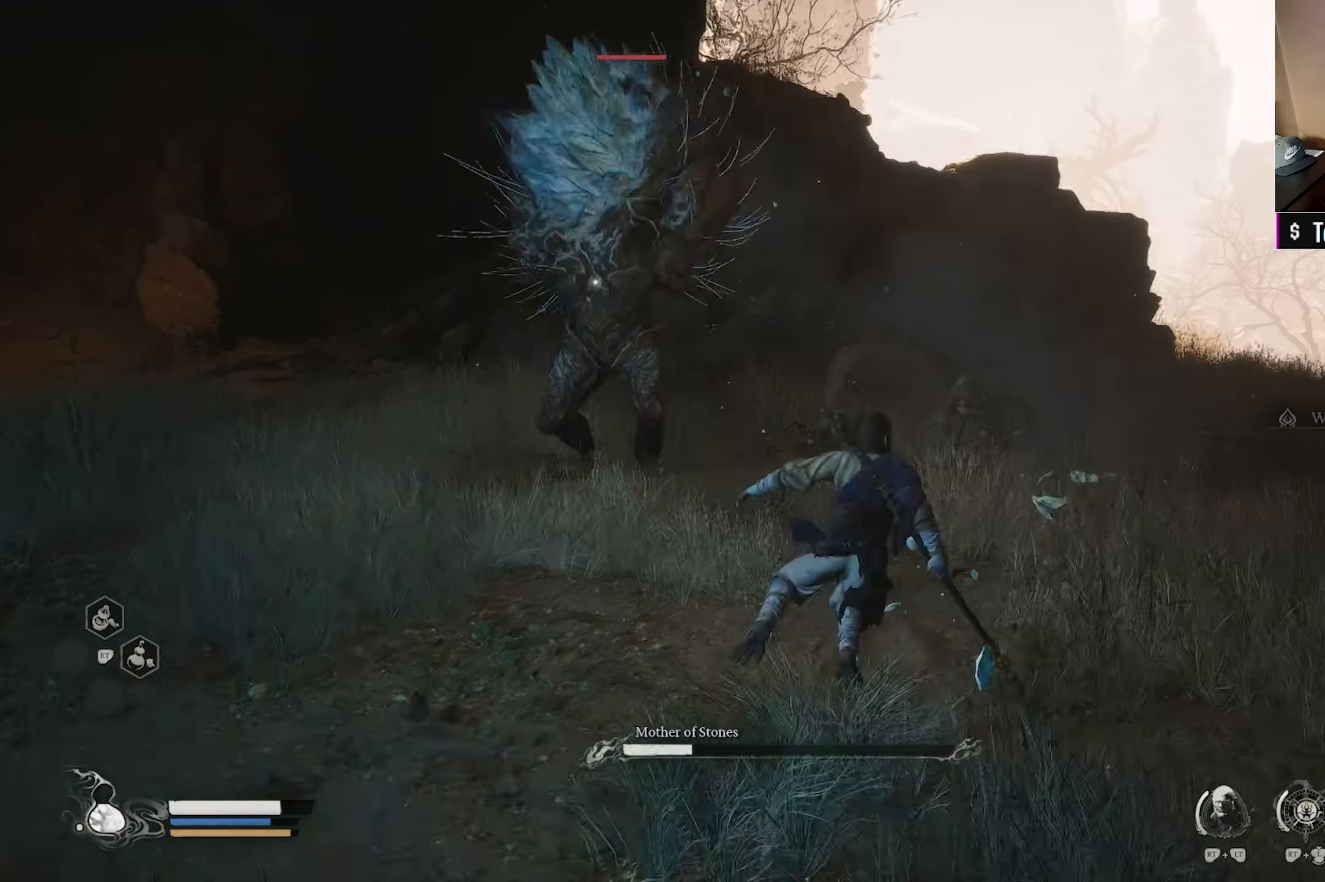
{"buttons": [], "left_stick": "up", "right_stick": "center", "events": [[100, "B", "up"], [317, "left_stick", "up"]]}
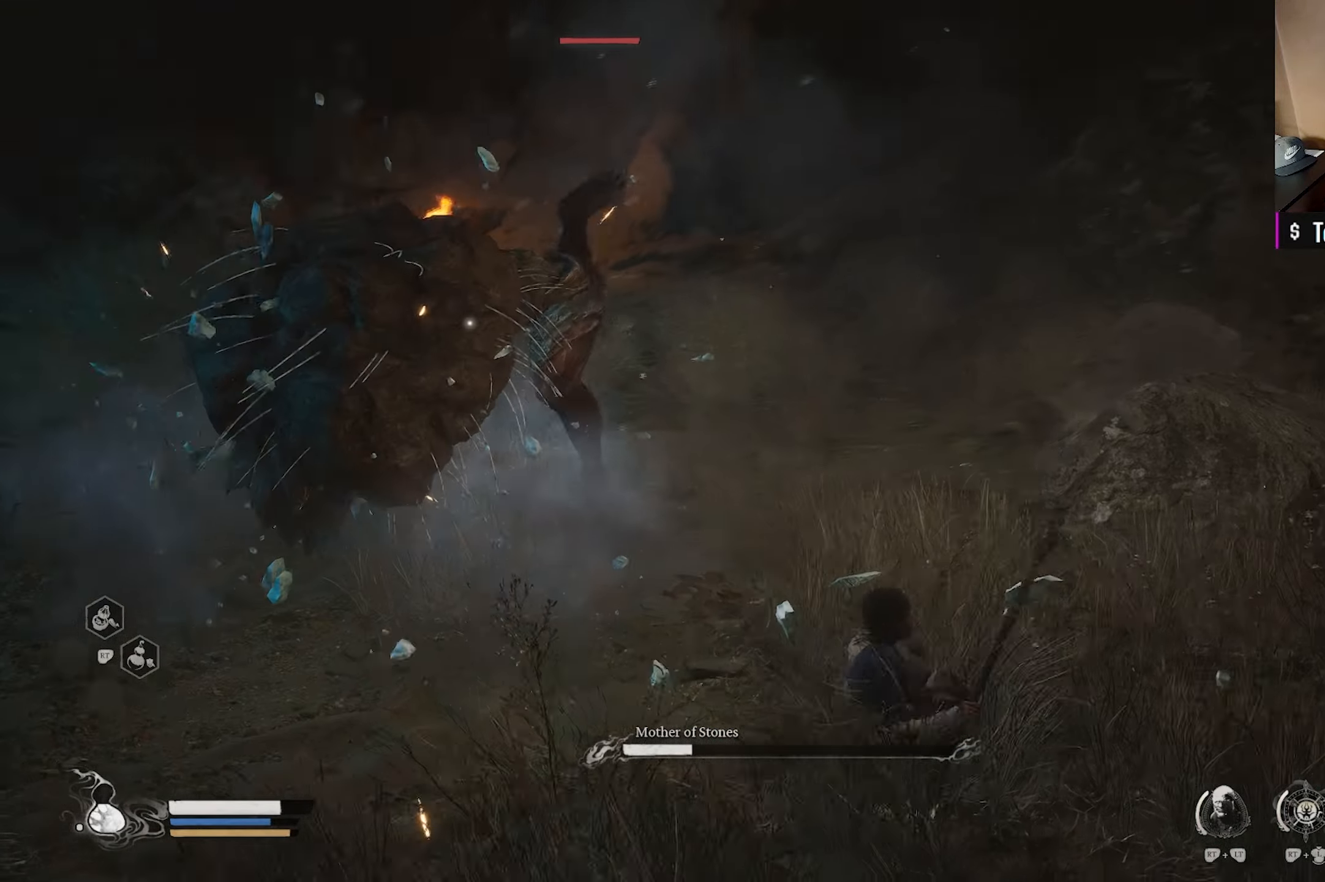
{"buttons": ["X"], "left_stick": "up", "right_stick": "center", "events": [[400, "X", "down"]]}
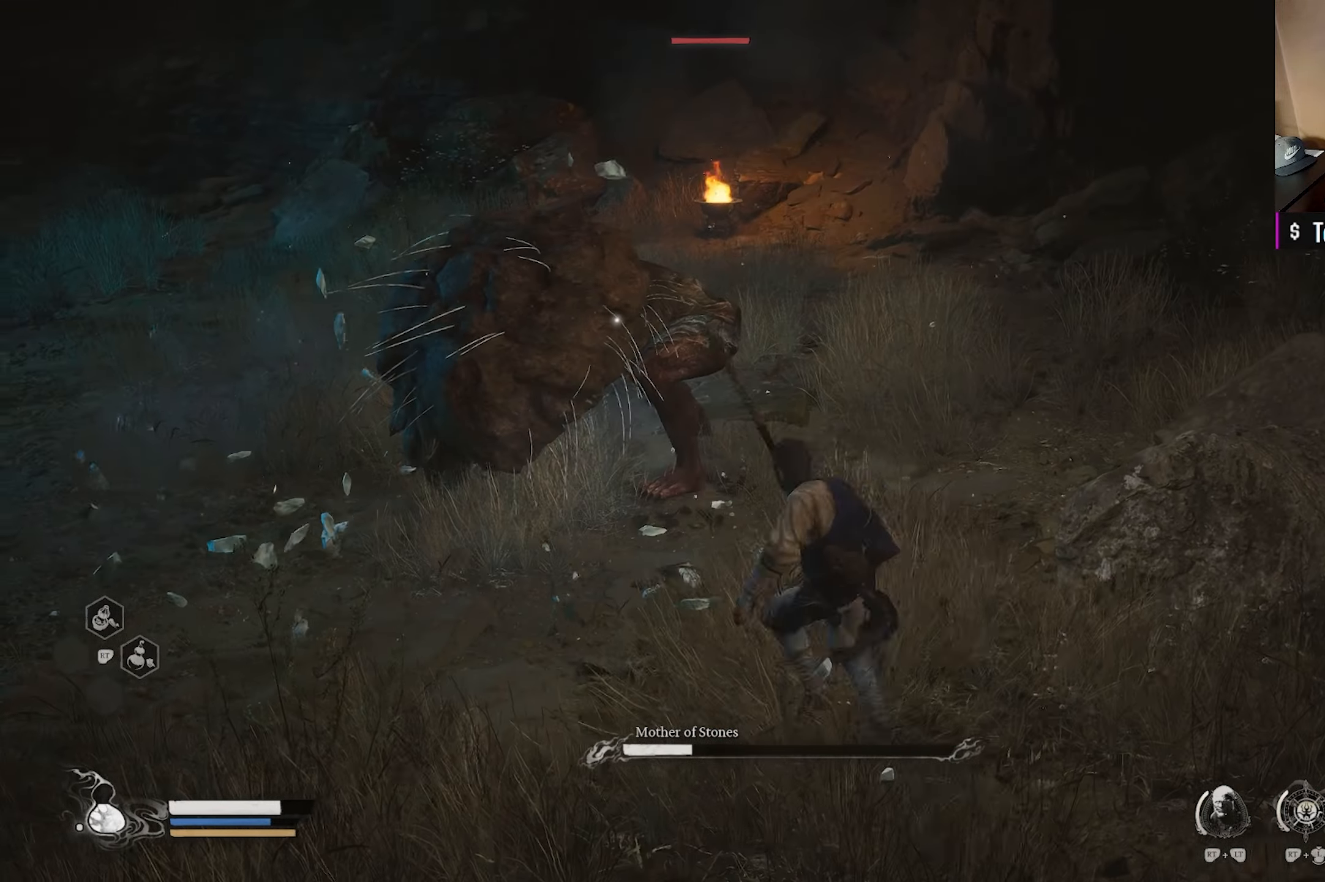
{"buttons": [], "left_stick": "center", "right_stick": "center", "events": [[17, "X", "up"], [117, "X", "down"], [250, "X", "up"], [250, "left_stick", "center"], [317, "X", "down"], [433, "X", "up"]]}
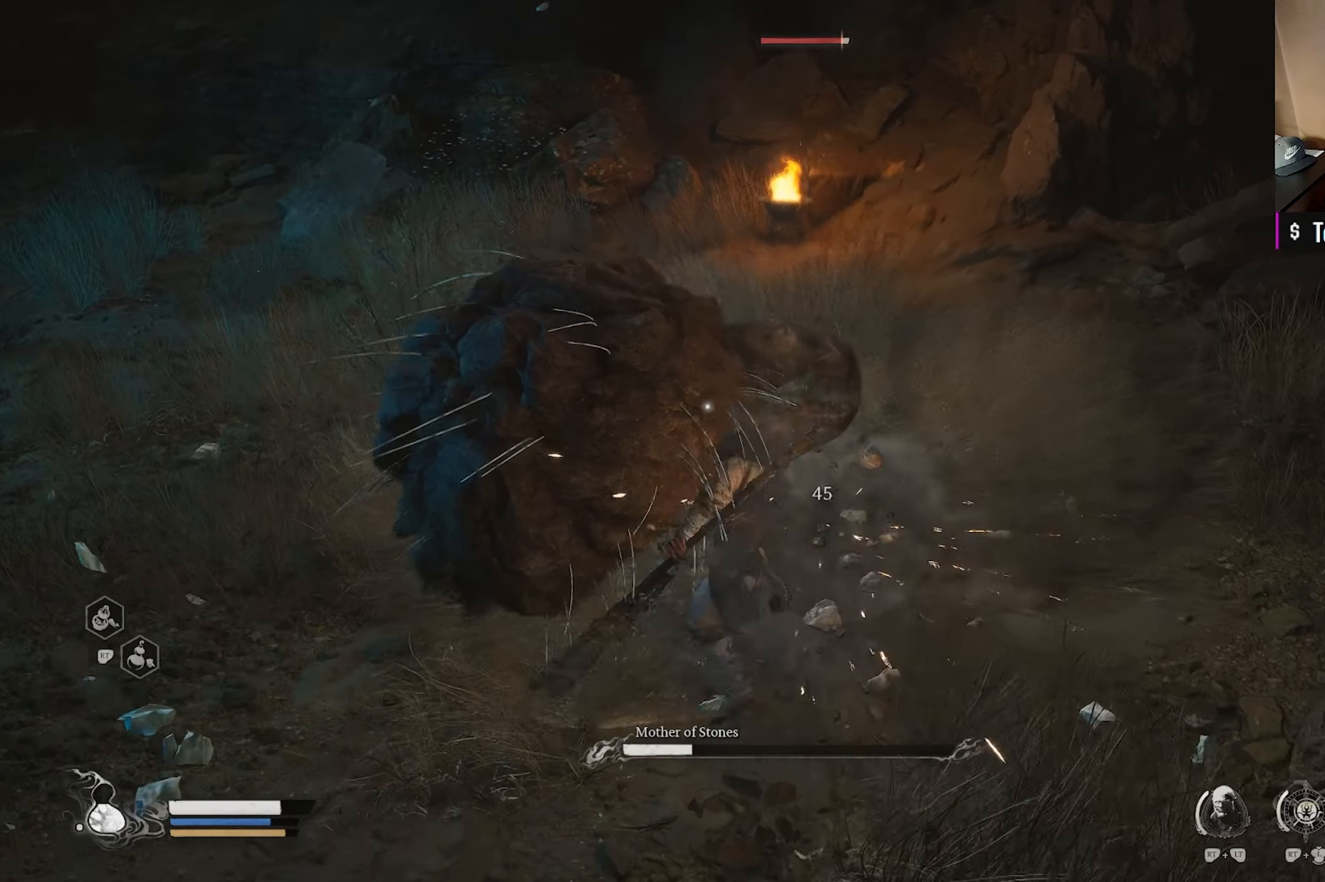
{"buttons": ["X"], "left_stick": "center", "right_stick": "center", "events": [[17, "X", "down"], [117, "X", "up"], [217, "X", "down"], [333, "X", "up"], [417, "X", "down"]]}
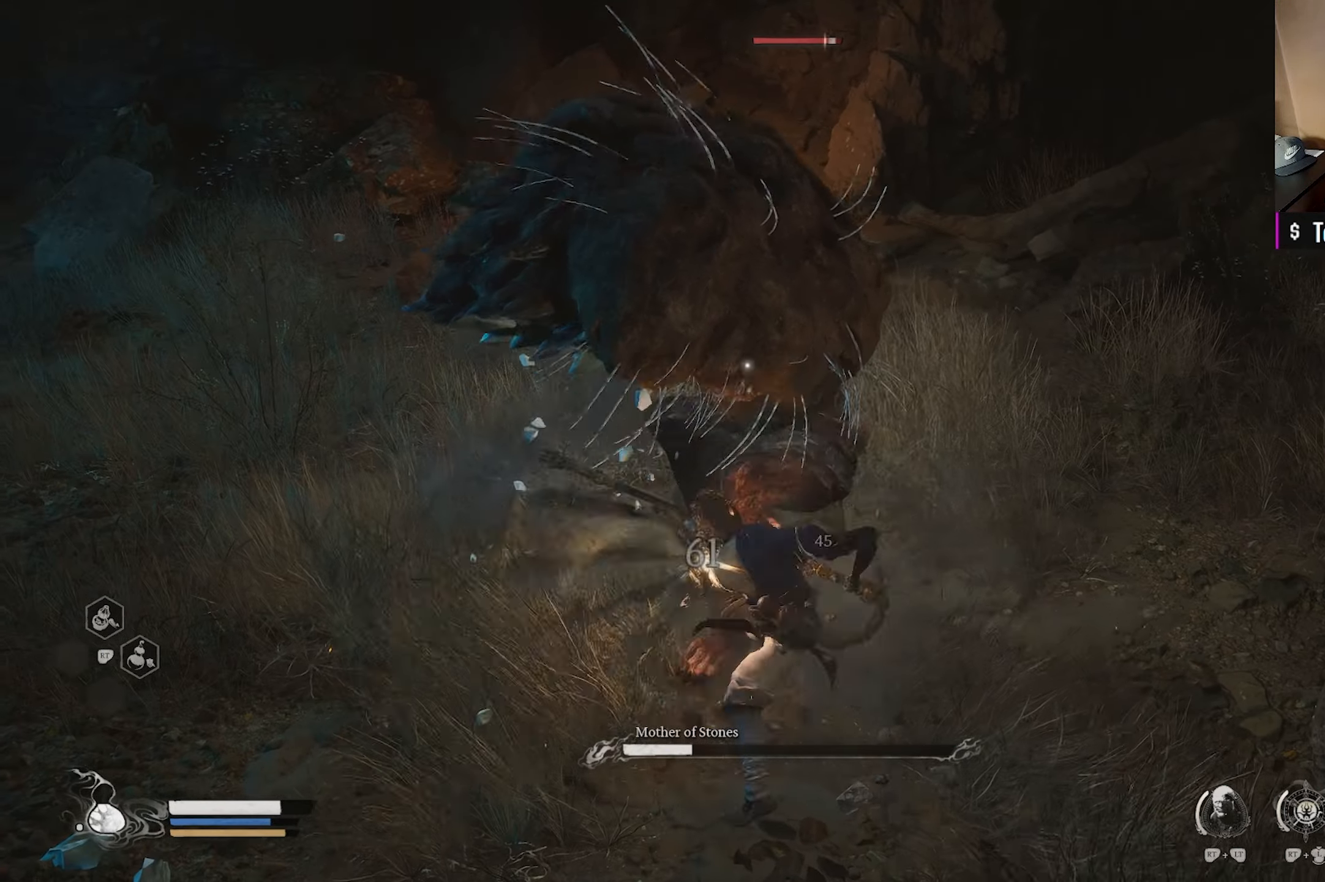
{"buttons": [], "left_stick": "center", "right_stick": "center", "events": [[33, "X", "up"], [117, "X", "down"], [217, "X", "up"], [283, "X", "down"], [383, "X", "up"]]}
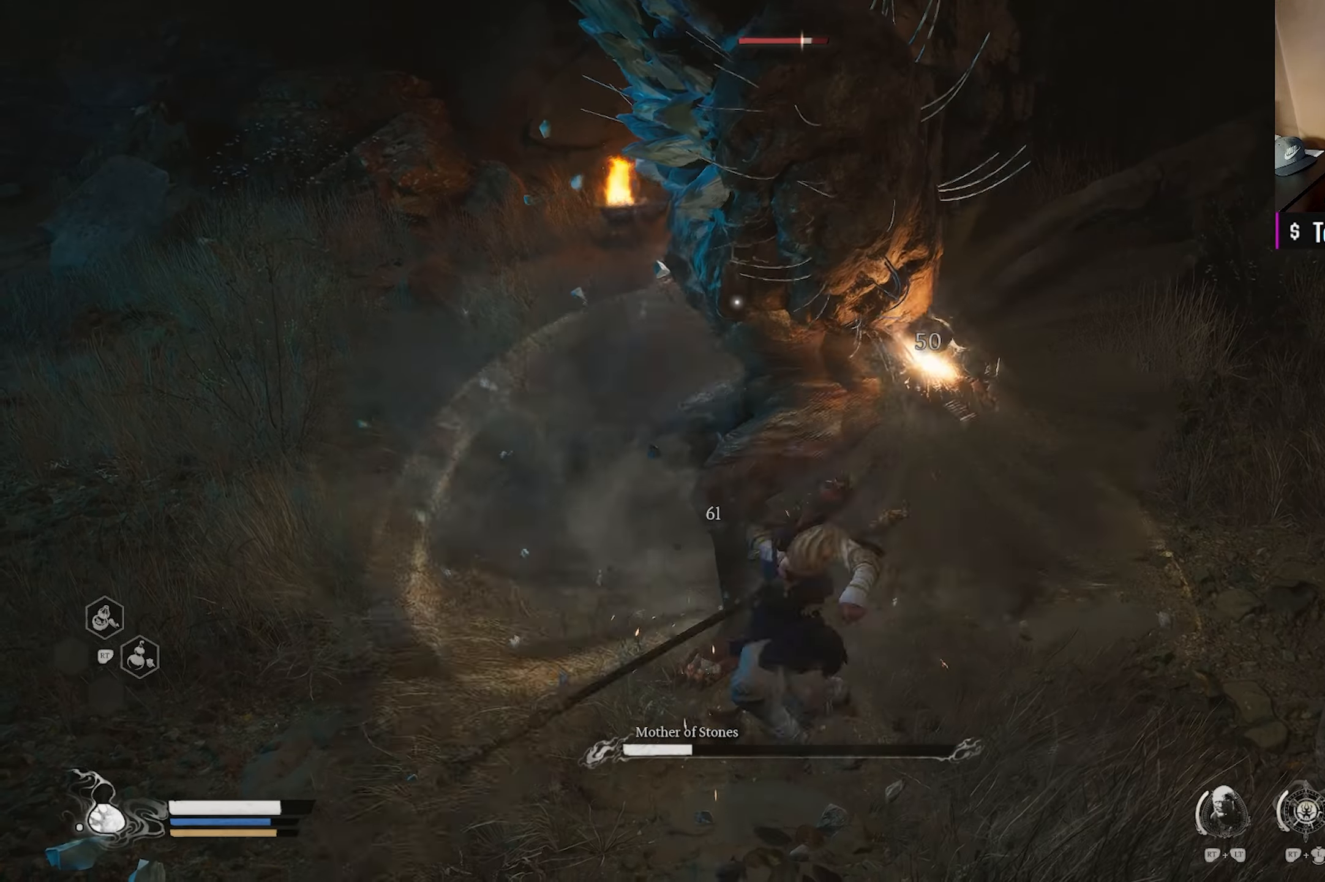
{"buttons": [], "left_stick": "center", "right_stick": "center", "events": [[133, "L2", "down"], [150, "R2", "down"], [350, "L2", "up"], [350, "R2", "up"]]}
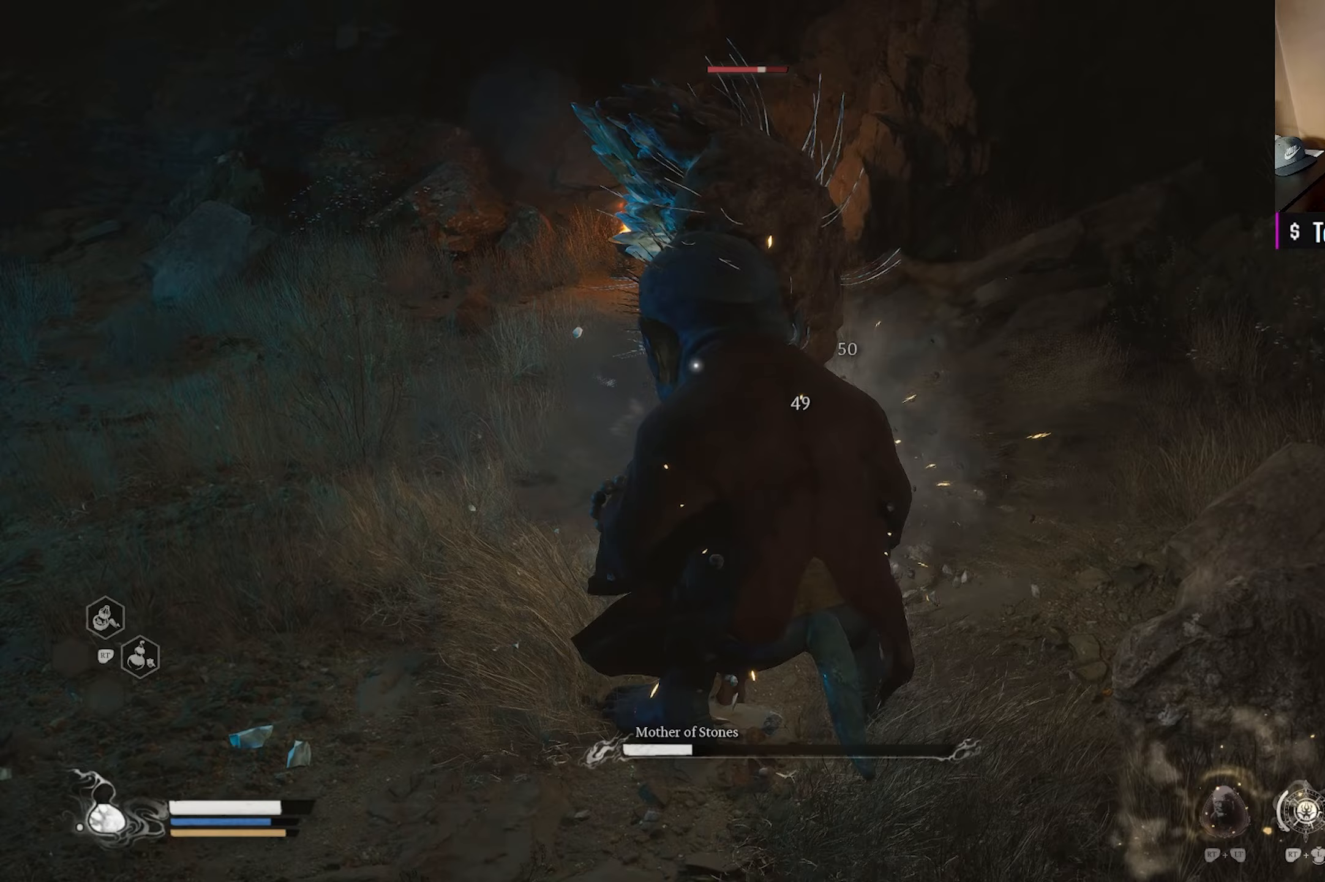
{"buttons": [], "left_stick": "center", "right_stick": "center", "events": []}
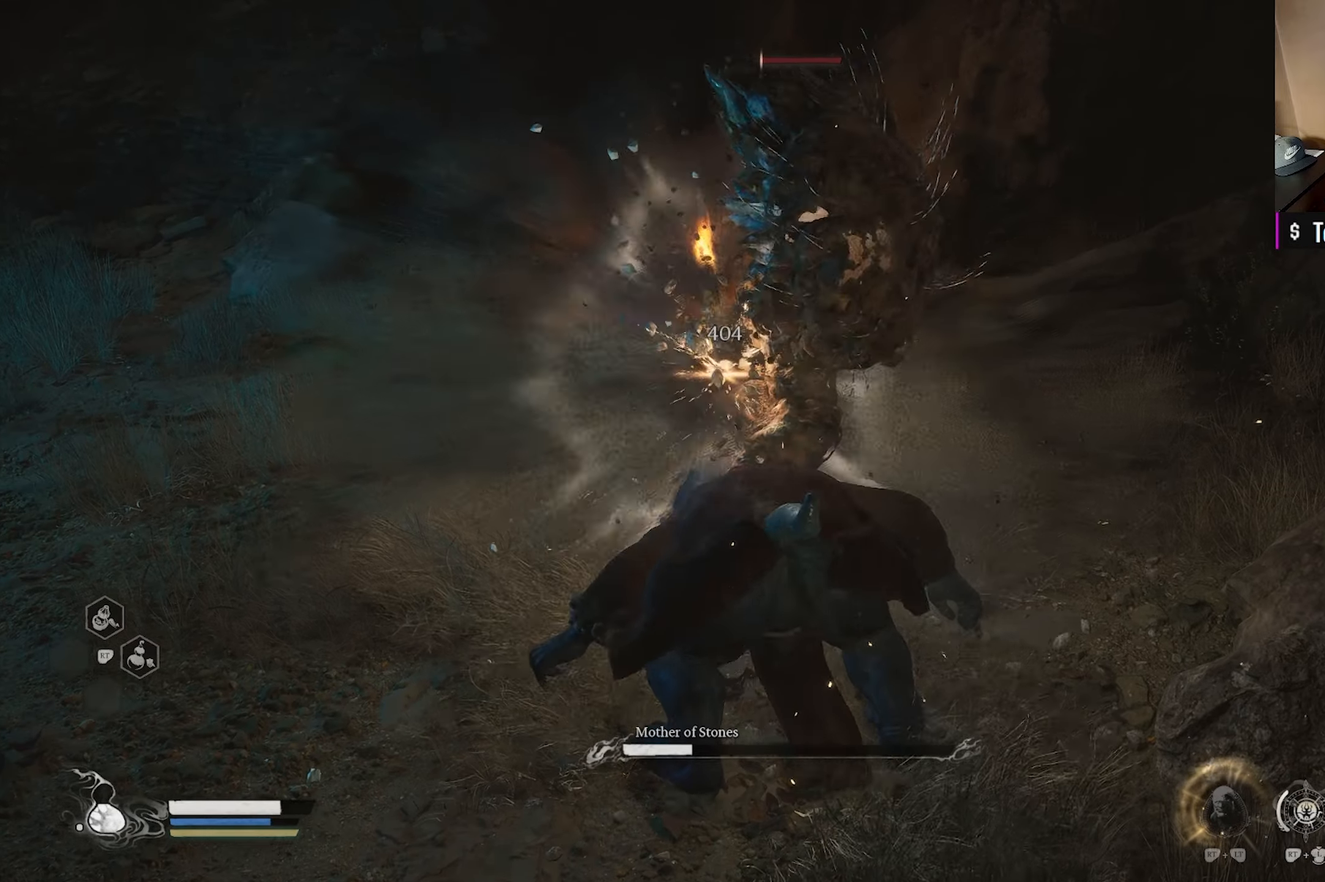
{"buttons": [], "left_stick": "up", "right_stick": "center", "events": [[100, "left_stick", "up"], [267, "X", "down"], [383, "X", "up"]]}
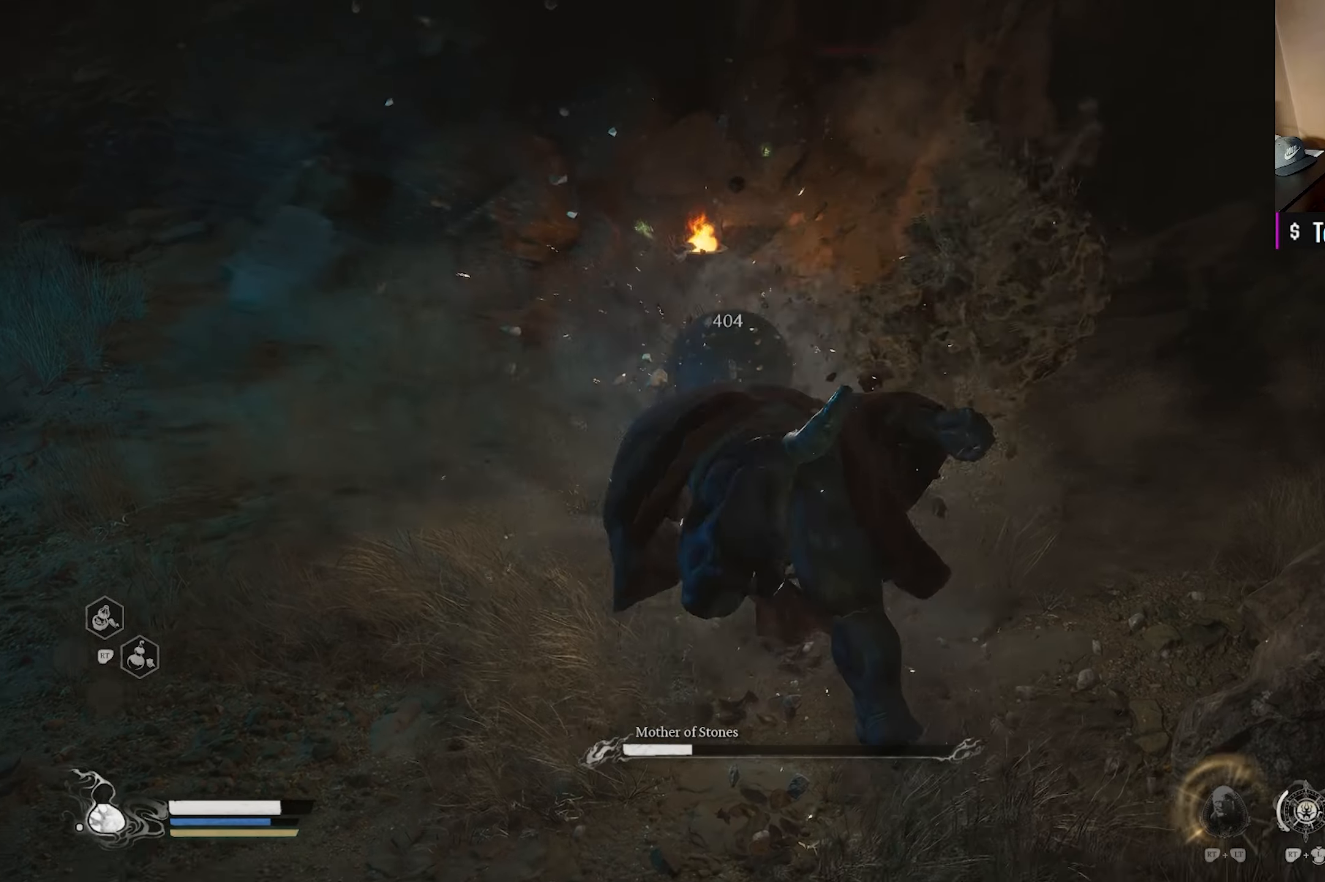
{"buttons": [], "left_stick": "up", "right_stick": "left", "events": [[200, "right_stick", "left"]]}
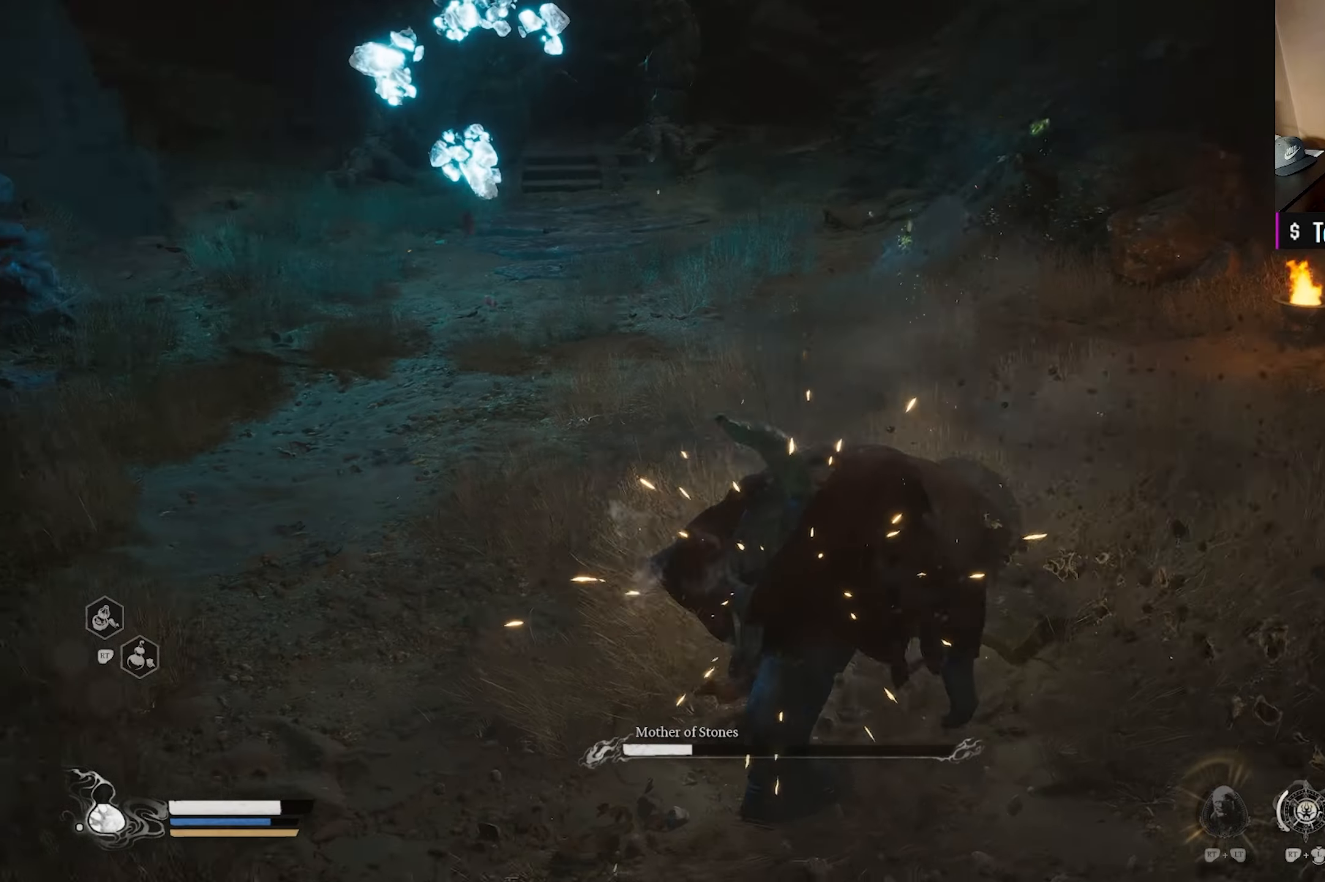
{"buttons": [], "left_stick": "up", "right_stick": "left", "events": [[67, "right_stick", "center"], [150, "right_stick", "up-left"], [400, "right_stick", "center"], [467, "right_stick", "left"]]}
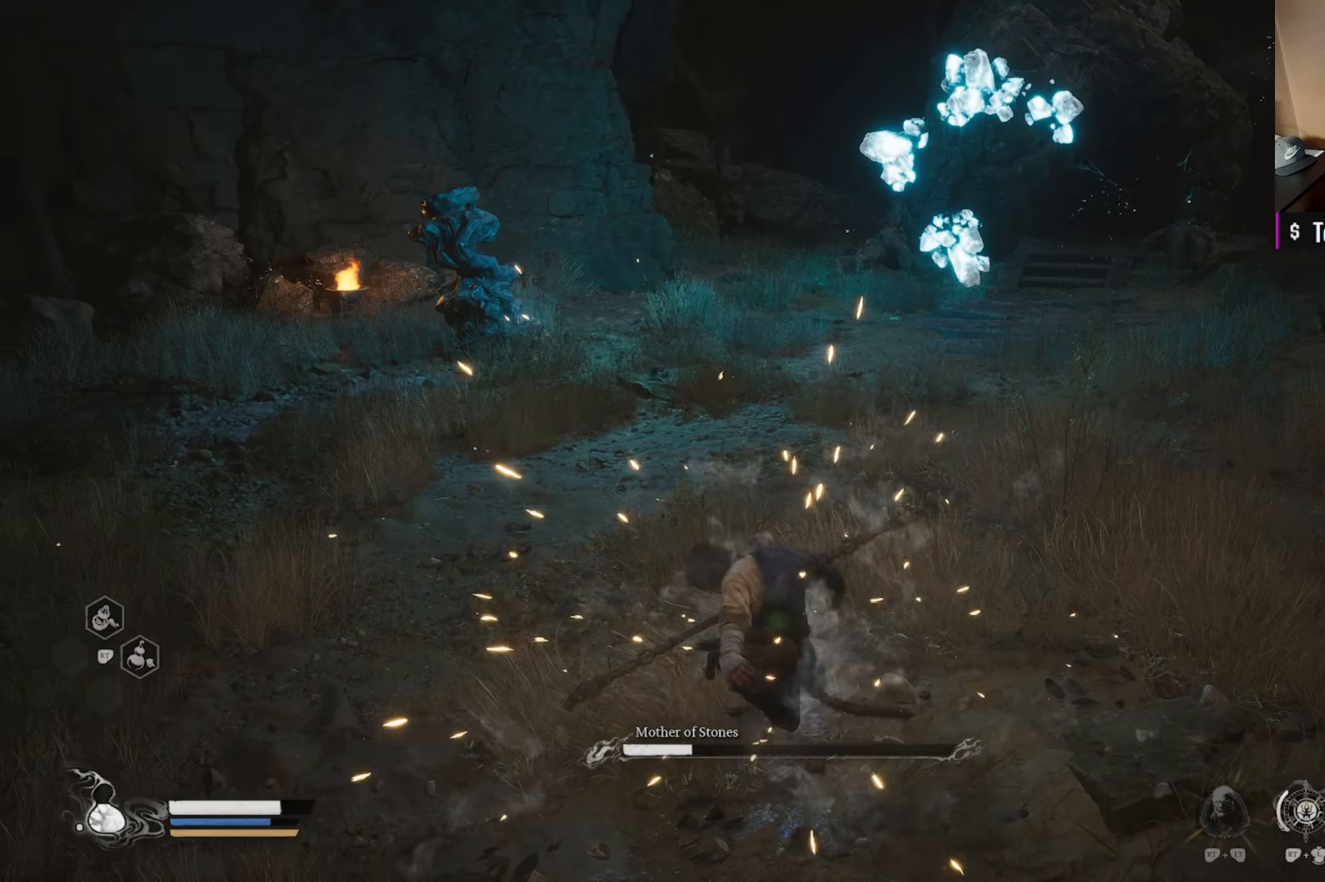
{"buttons": [], "left_stick": "up", "right_stick": "left", "events": [[167, "right_stick", "center"], [433, "right_stick", "left"]]}
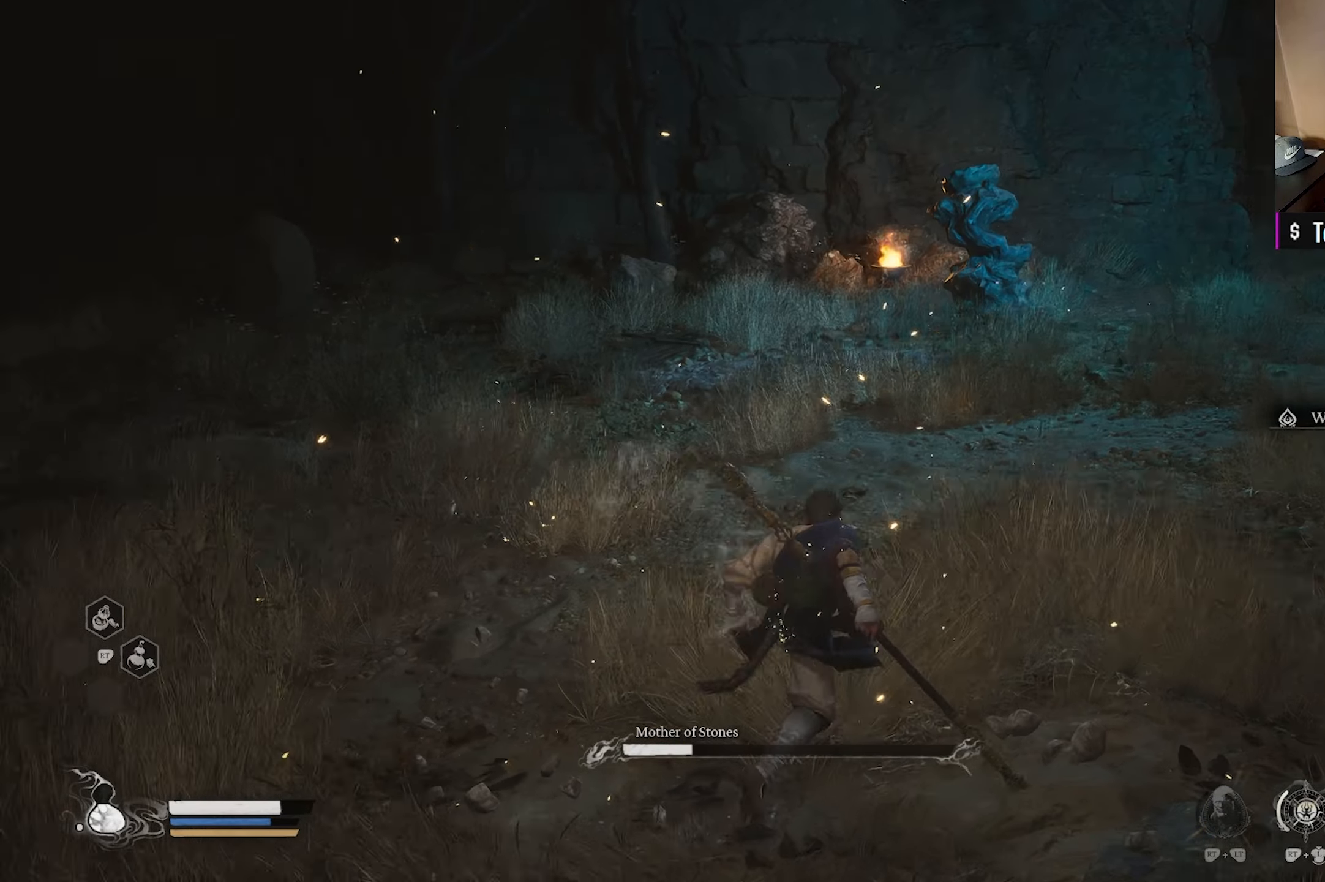
{"buttons": [], "left_stick": "up", "right_stick": "right", "events": [[233, "right_stick", "center"], [467, "right_stick", "right"]]}
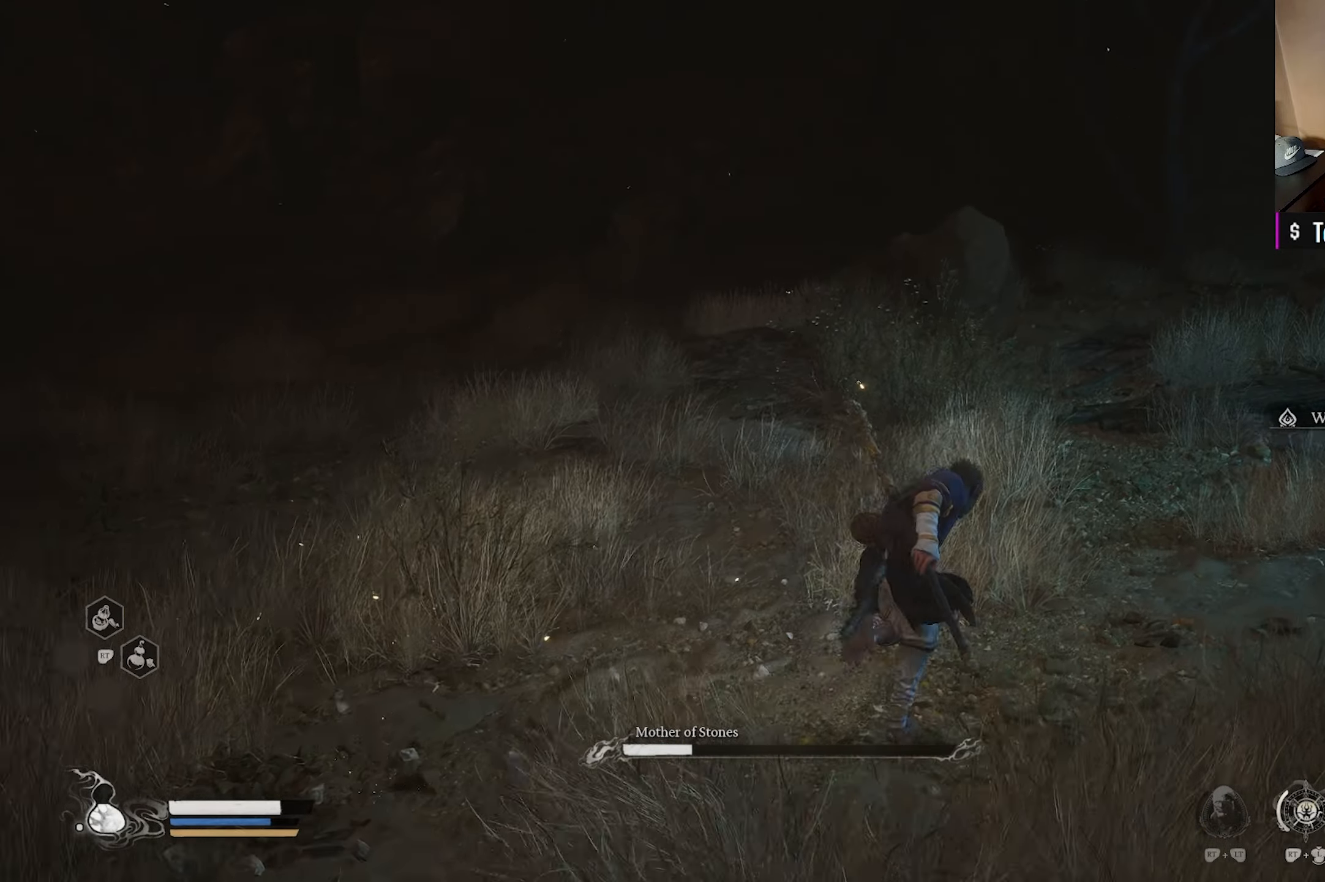
{"buttons": [], "left_stick": "up", "right_stick": "center", "events": [[317, "right_stick", "center"]]}
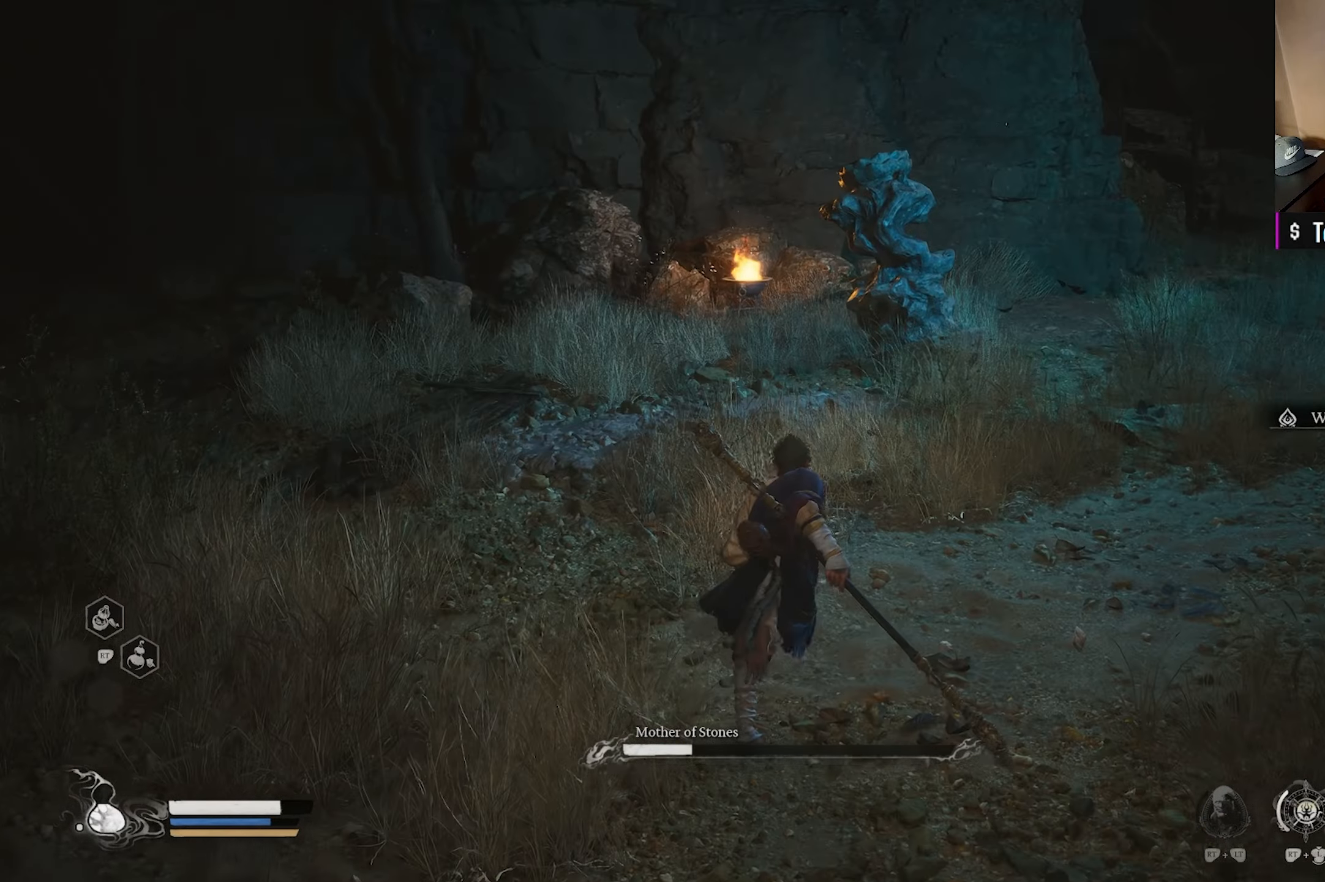
{"buttons": [], "left_stick": "up", "right_stick": "right", "events": [[67, "right_stick", "right"], [200, "right_stick", "center"], [450, "right_stick", "right"]]}
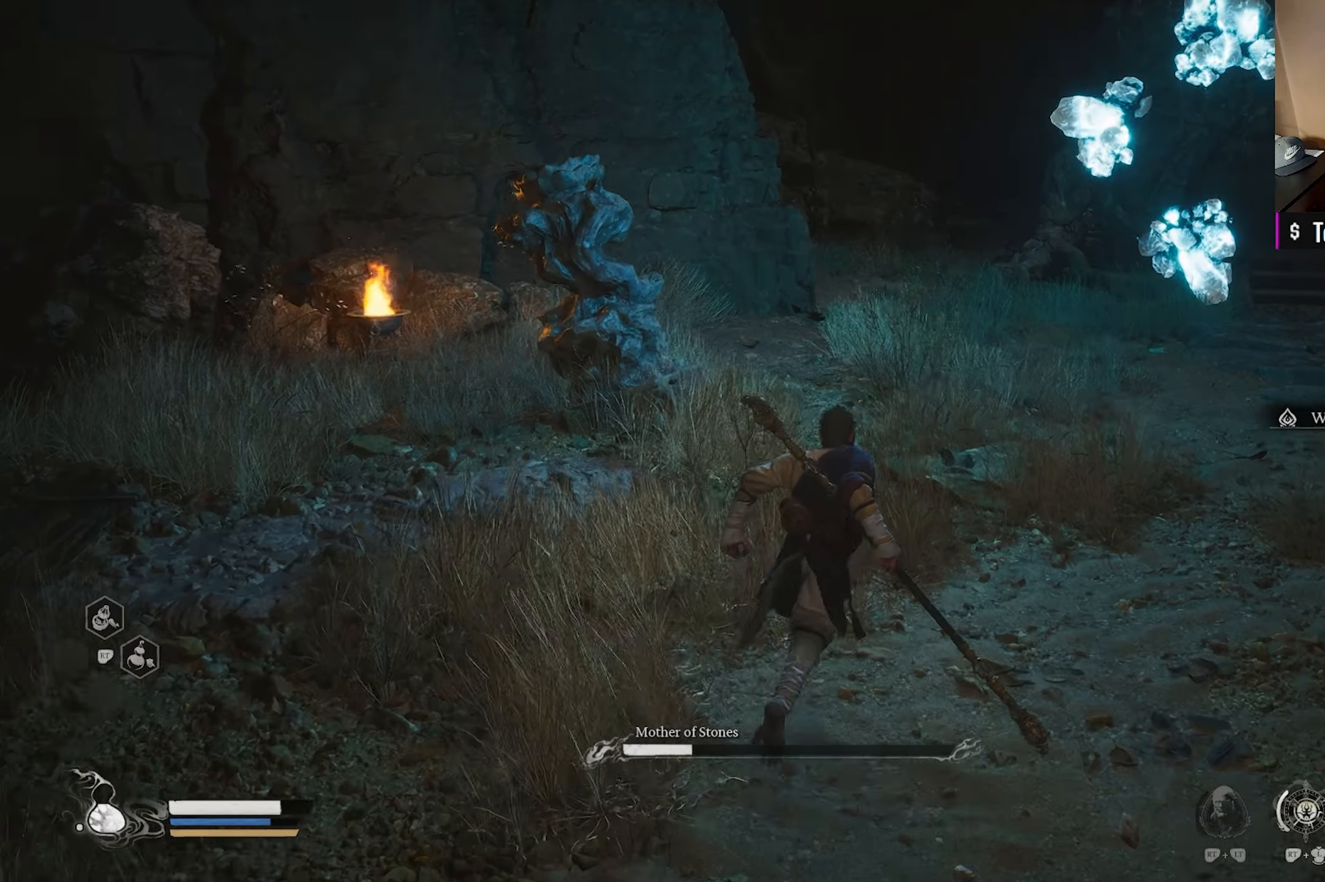
{"buttons": [], "left_stick": "up", "right_stick": "right", "events": [[50, "left_stick", "up-right"], [333, "left_stick", "up"], [383, "right_stick", "center"], [467, "right_stick", "right"]]}
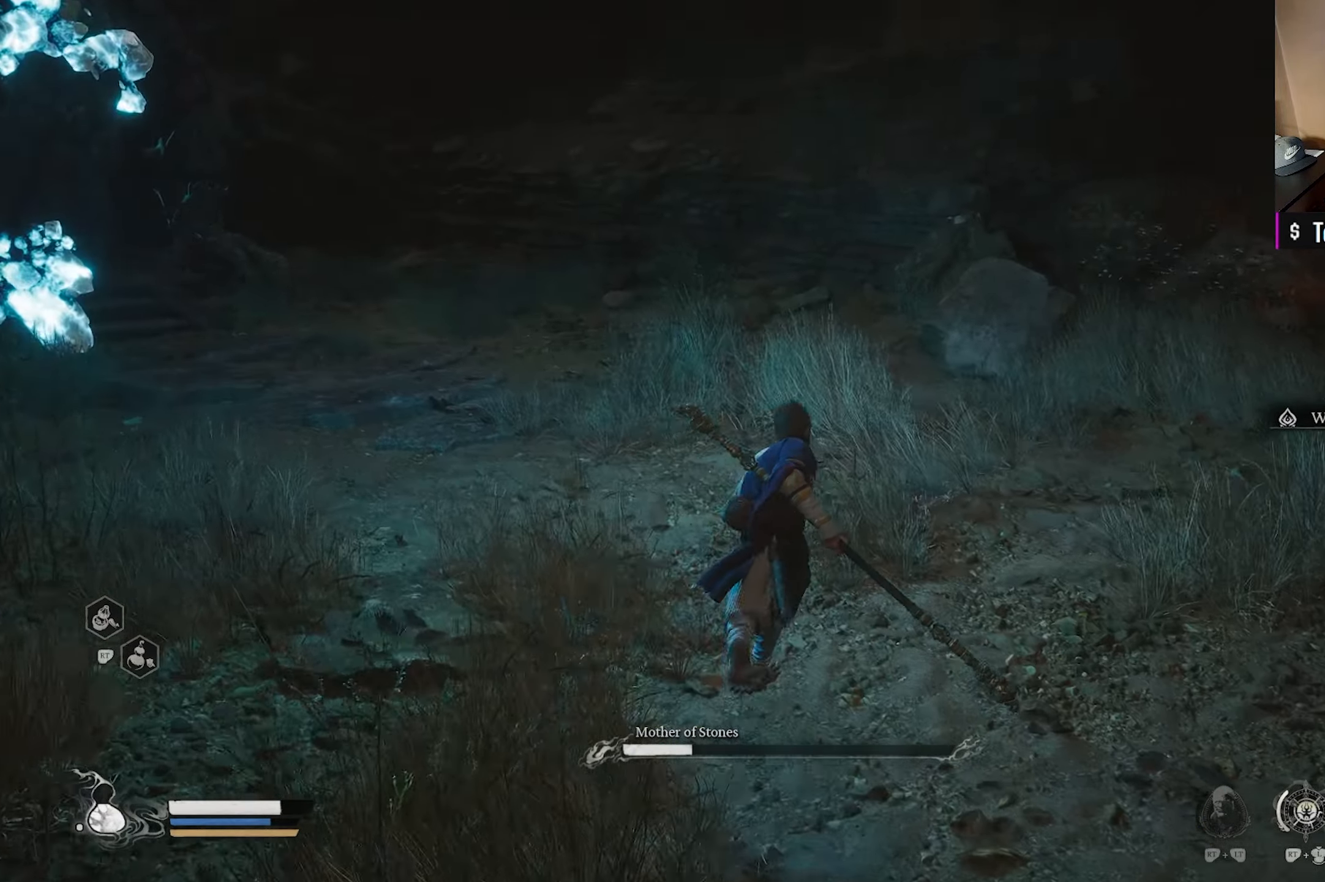
{"buttons": [], "left_stick": "up-right", "right_stick": "right", "events": [[150, "left_stick", "up-right"]]}
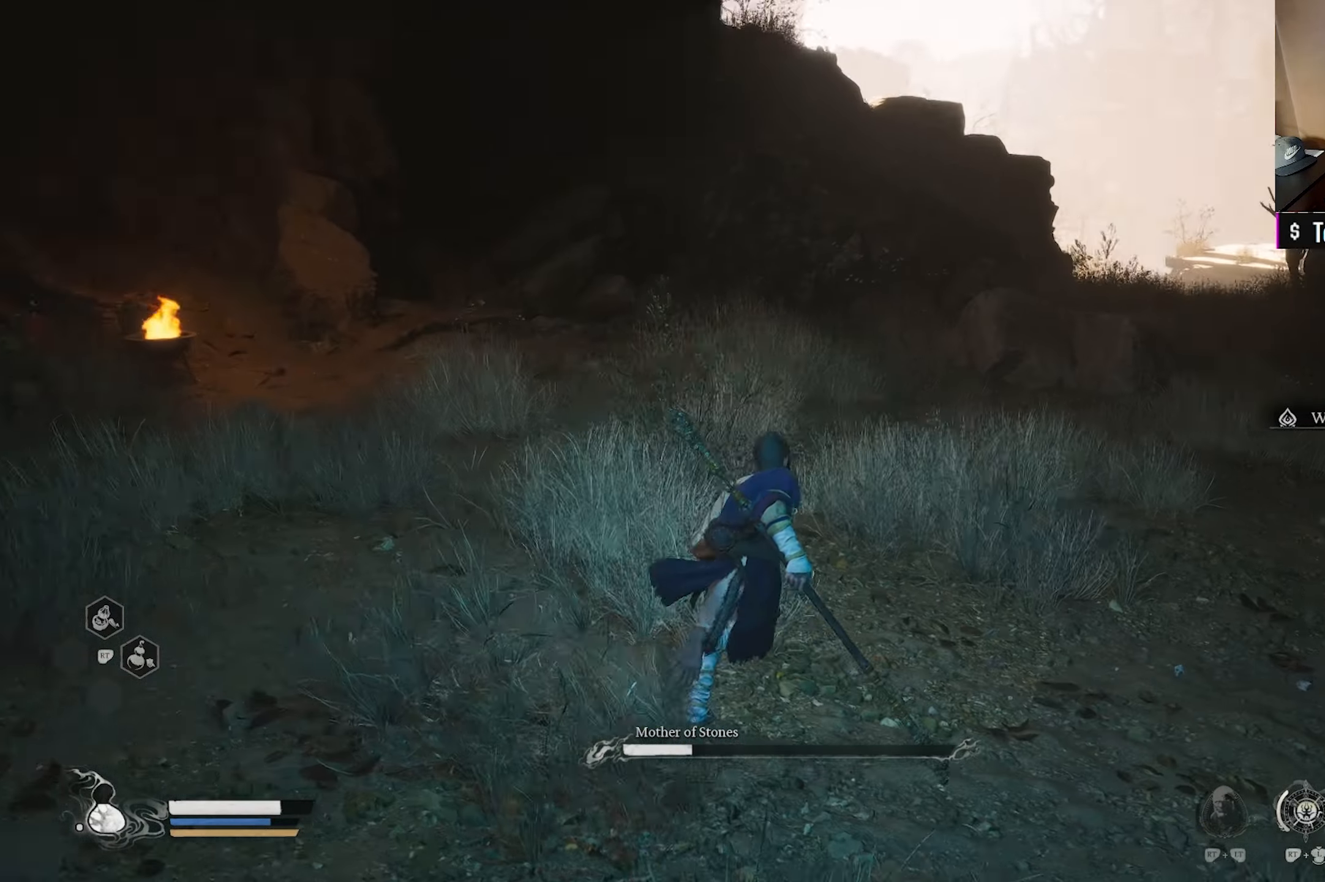
{"buttons": [], "left_stick": "up", "right_stick": "center", "events": [[17, "right_stick", "center"], [133, "right_stick", "right"], [300, "right_stick", "center"], [450, "left_stick", "up"]]}
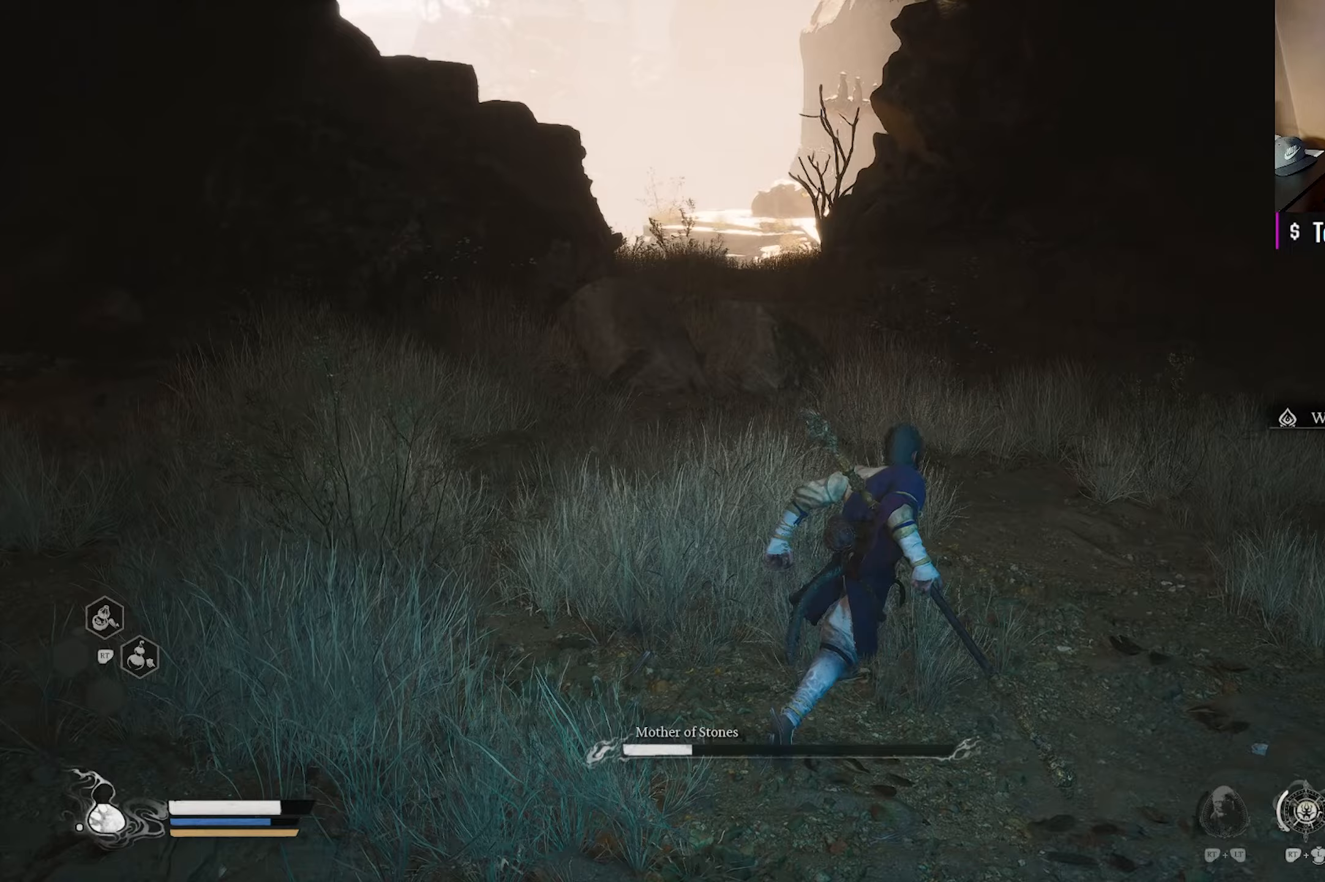
{"buttons": [], "left_stick": "up-left", "right_stick": "left", "events": [[50, "right_stick", "left"], [117, "left_stick", "up-left"]]}
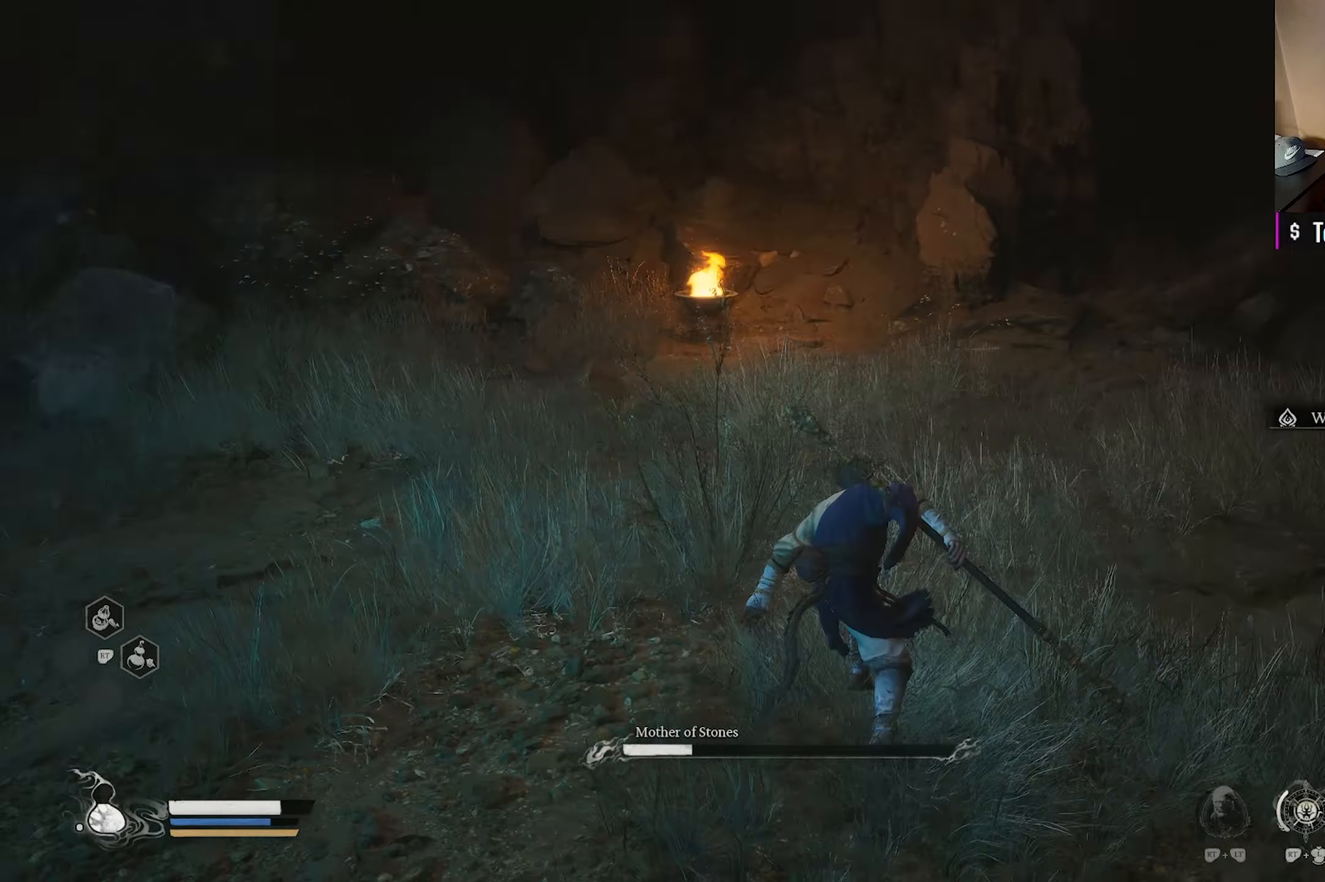
{"buttons": [], "left_stick": "up-left", "right_stick": "left", "events": [[383, "right_stick", "center"], [467, "right_stick", "left"]]}
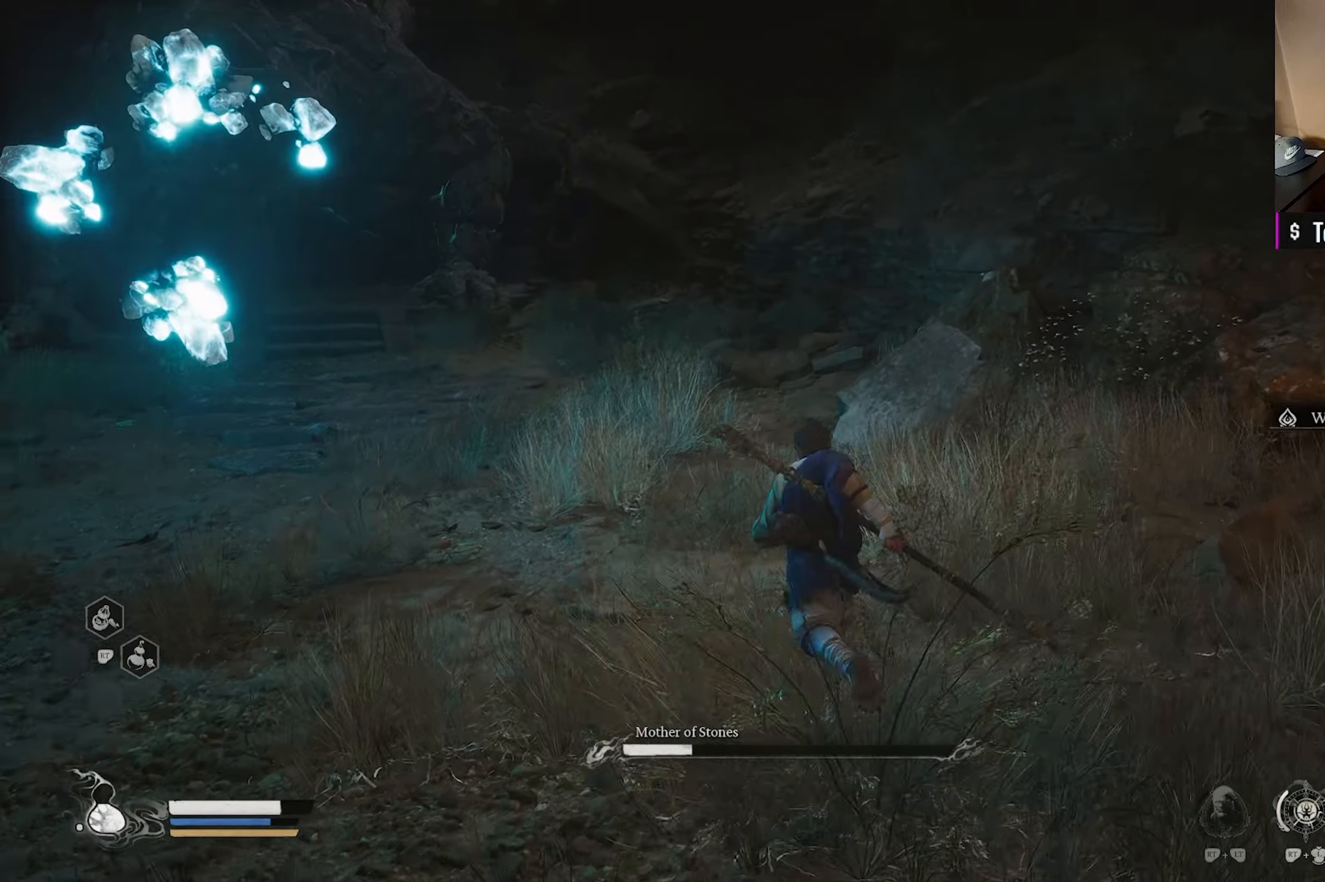
{"buttons": [], "left_stick": "up-left", "right_stick": "center", "events": [[250, "right_stick", "center"]]}
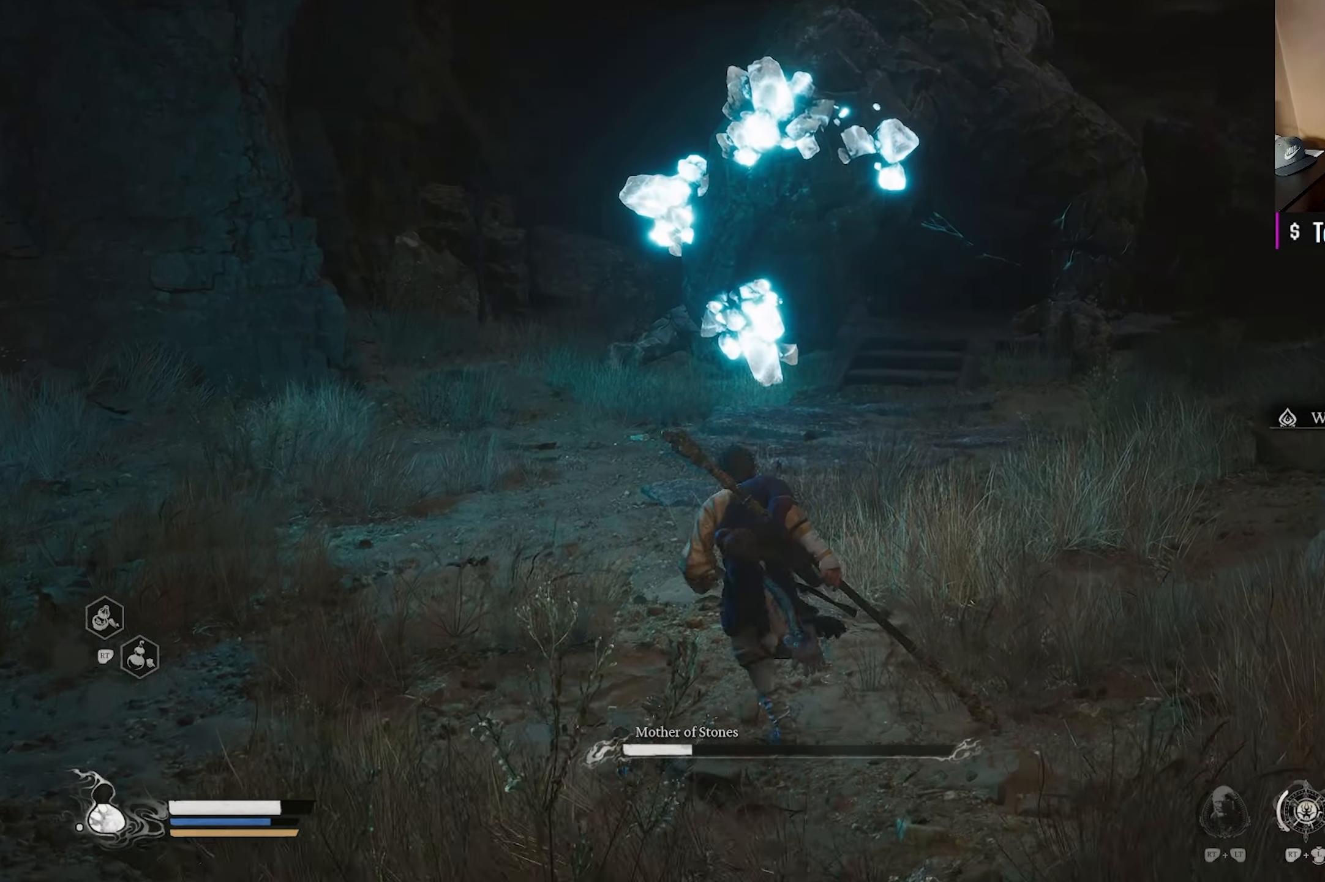
{"buttons": [], "left_stick": "up", "right_stick": "center", "events": [[33, "R3", "down"], [100, "R3", "up"], [200, "left_stick", "up"]]}
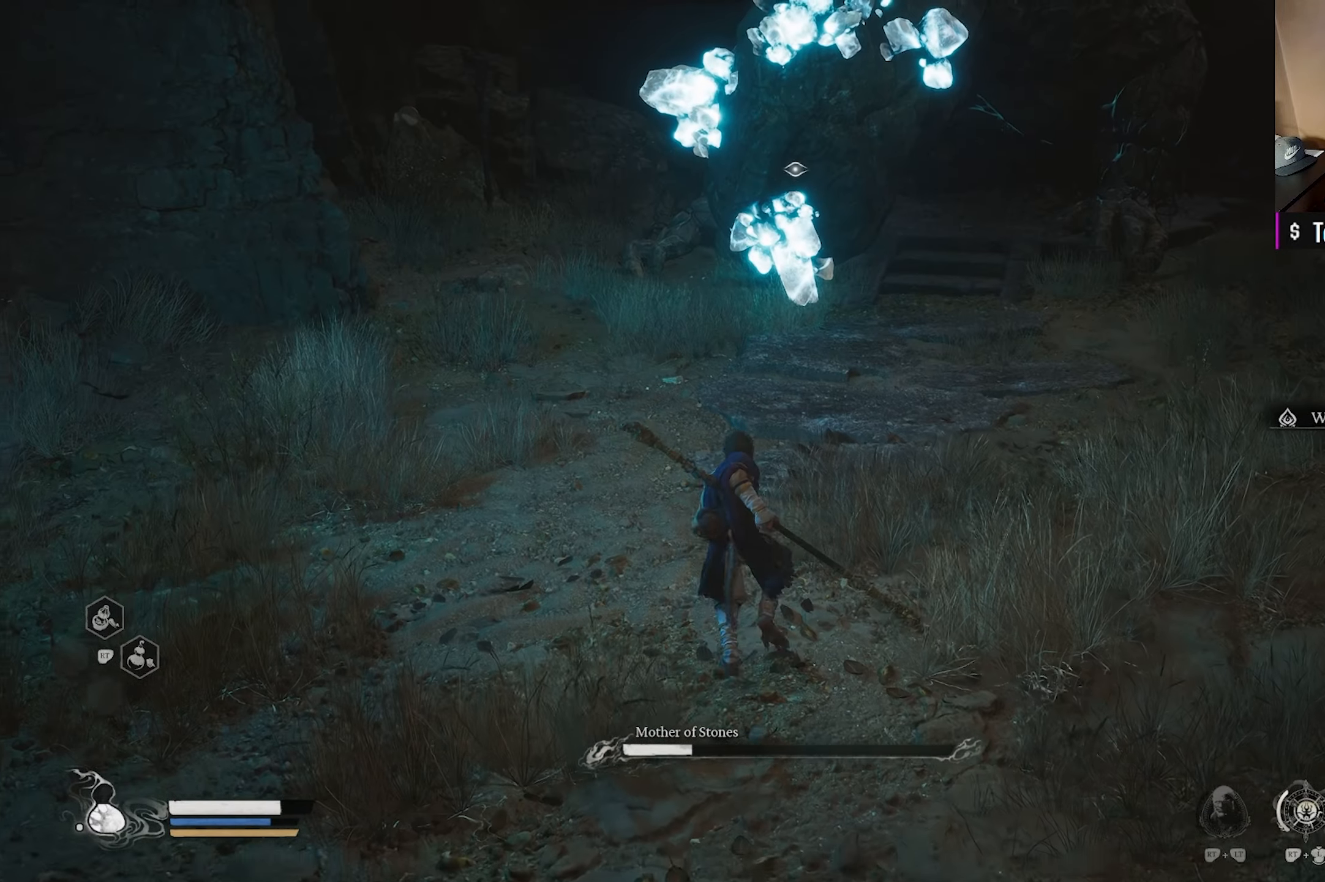
{"buttons": [], "left_stick": "up", "right_stick": "center", "events": []}